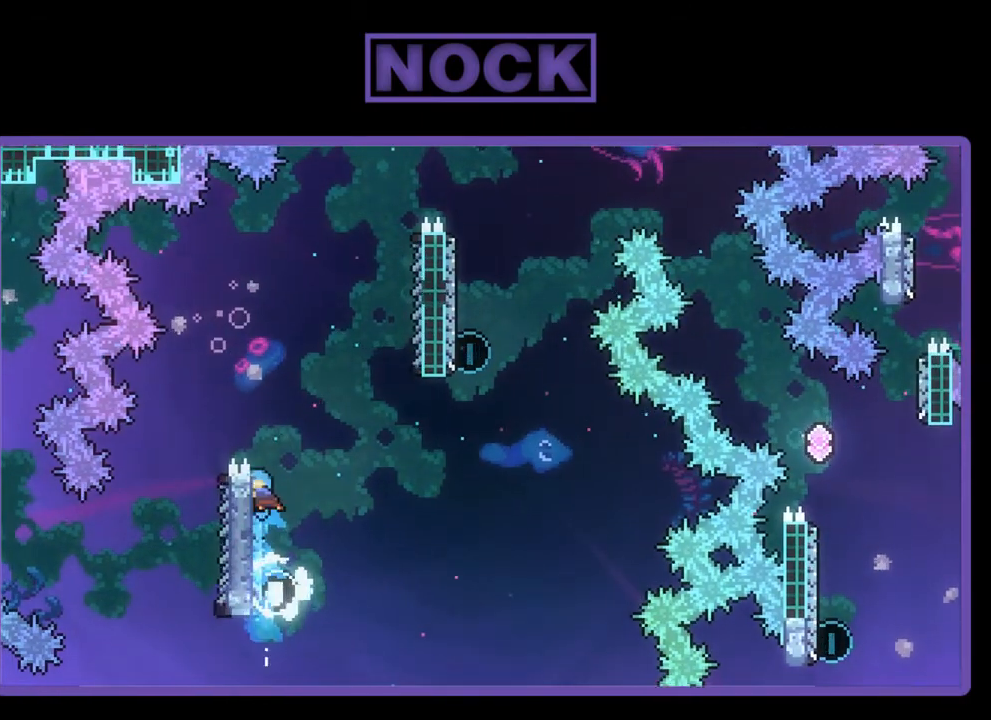
Gameplay with a controller (PlayStation layout); each line is a JSON object with the inputs held at the frame after it. "events" lists button and stick changes between this image and that frame as [ms after this image, input, new state], when the widget could be followed in between. Not read: right_stick.
{"buttons": ["CROSS", "R2", "DPAD_UP", "DPAD_RIGHT"], "left_stick": "center", "events": [[50, "CIRCLE", "up"], [83, "DPAD_RIGHT", "down"], [117, "CROSS", "down"]]}
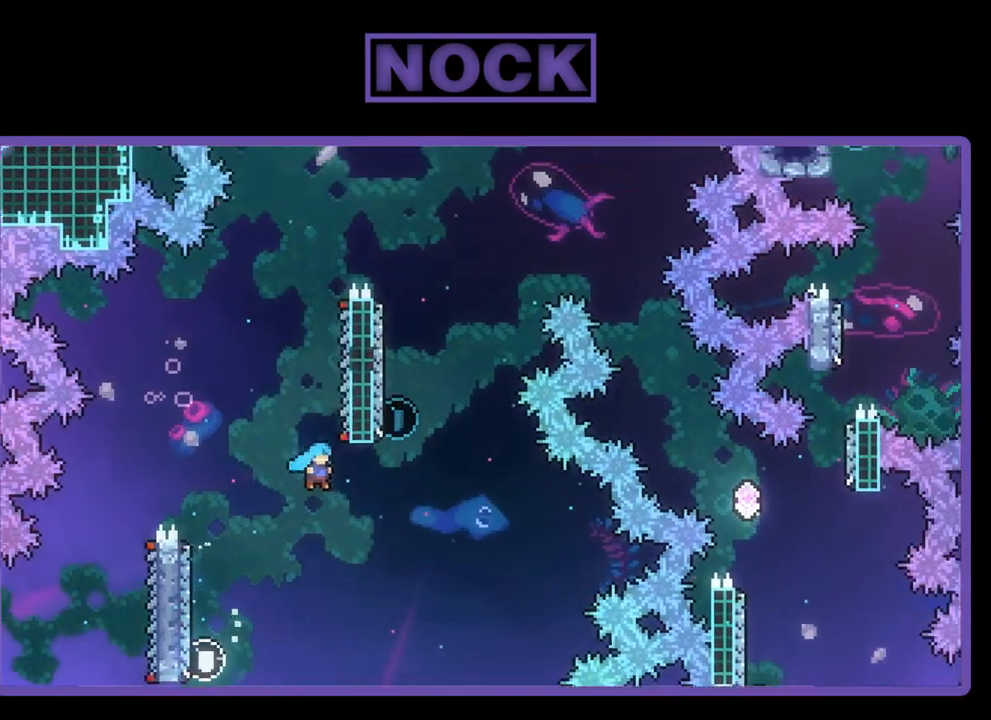
{"buttons": [], "left_stick": "center", "events": [[100, "DPAD_RIGHT", "up"], [217, "CROSS", "up"], [233, "R2", "up"], [283, "DPAD_UP", "up"]]}
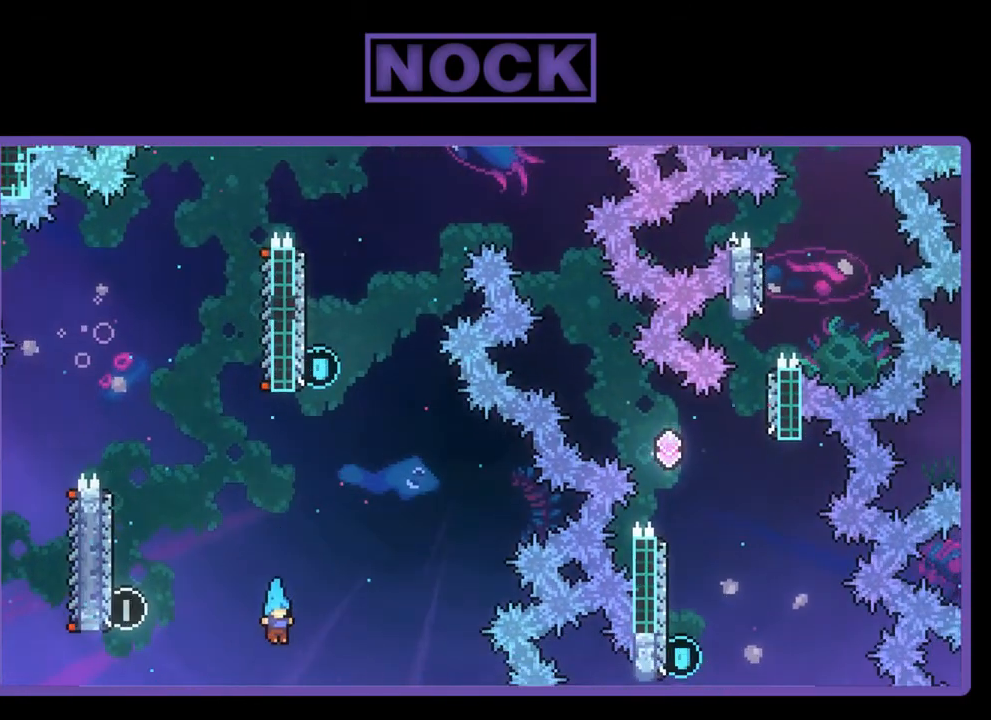
{"buttons": [], "left_stick": "center", "events": []}
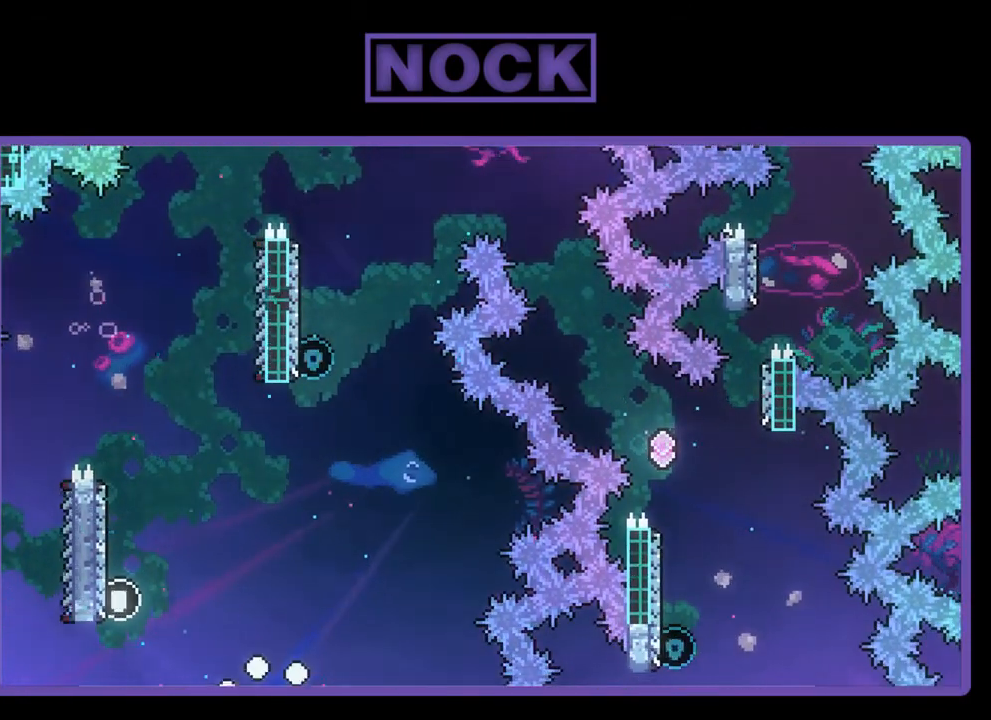
{"buttons": [], "left_stick": "center", "events": []}
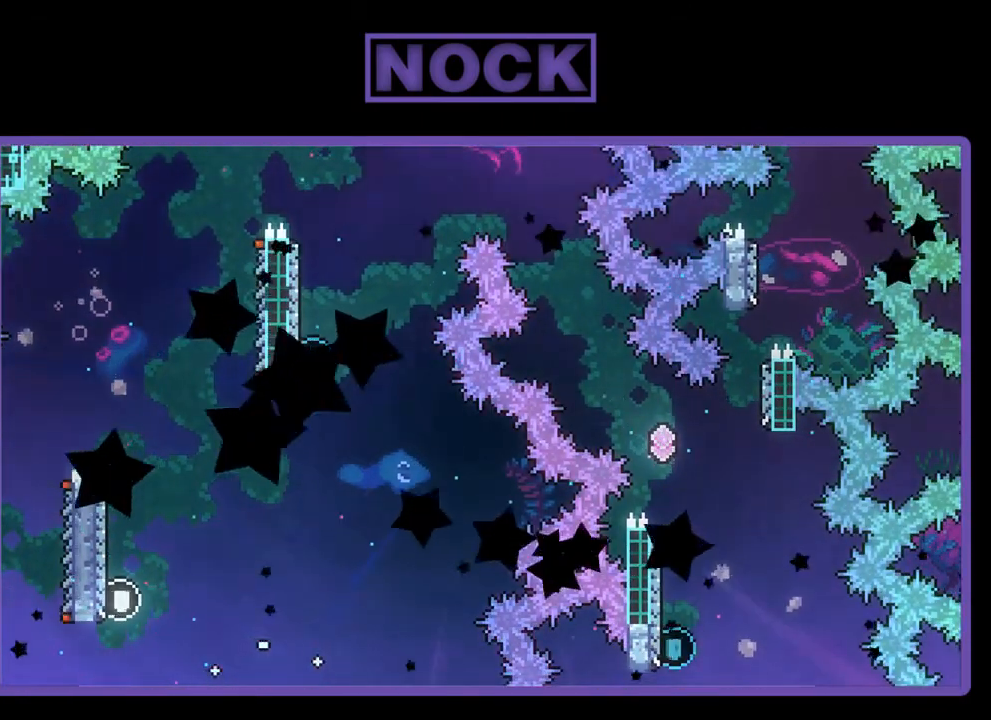
{"buttons": [], "left_stick": "center", "events": []}
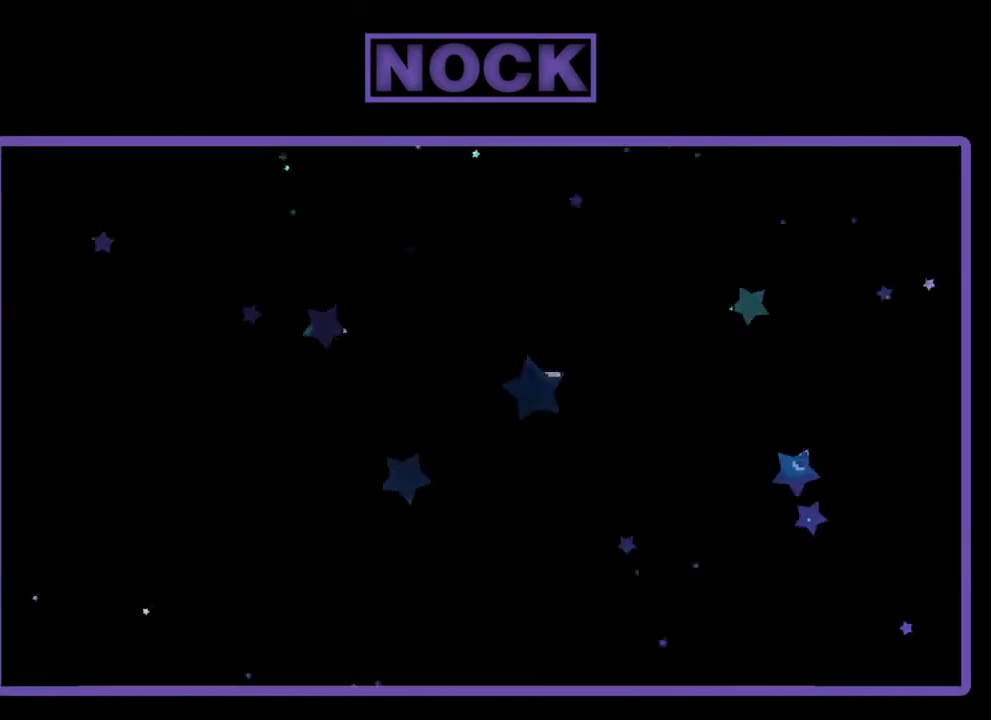
{"buttons": ["R2", "DPAD_RIGHT"], "left_stick": "center", "events": [[100, "R2", "down"], [183, "DPAD_RIGHT", "down"]]}
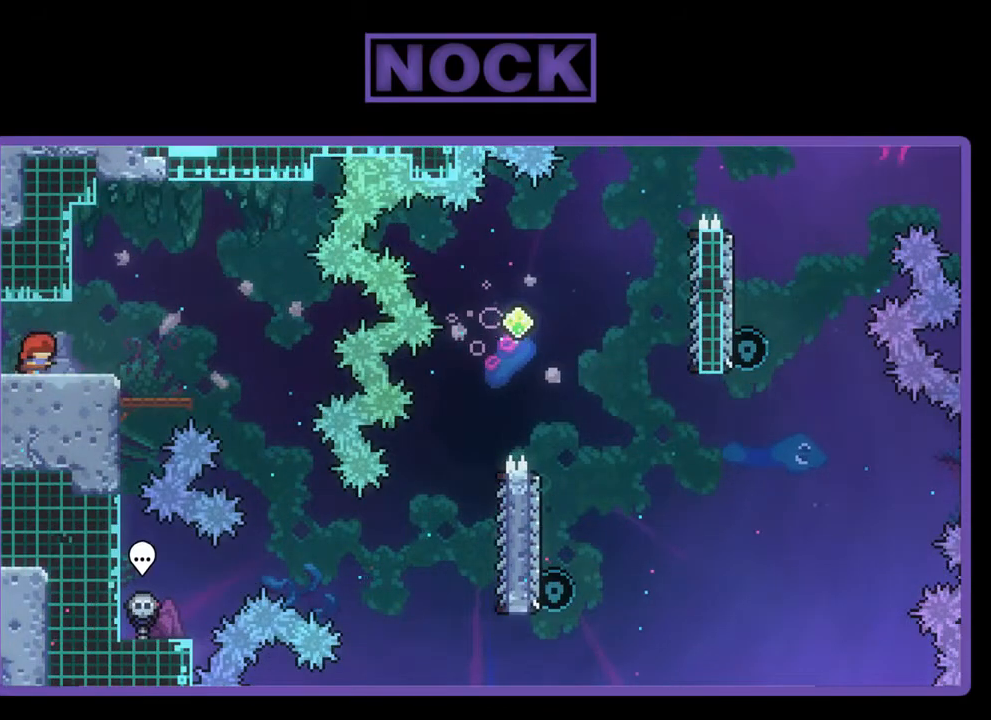
{"buttons": ["R2", "DPAD_RIGHT"], "left_stick": "center", "events": [[133, "CROSS", "down"], [317, "CROSS", "up"]]}
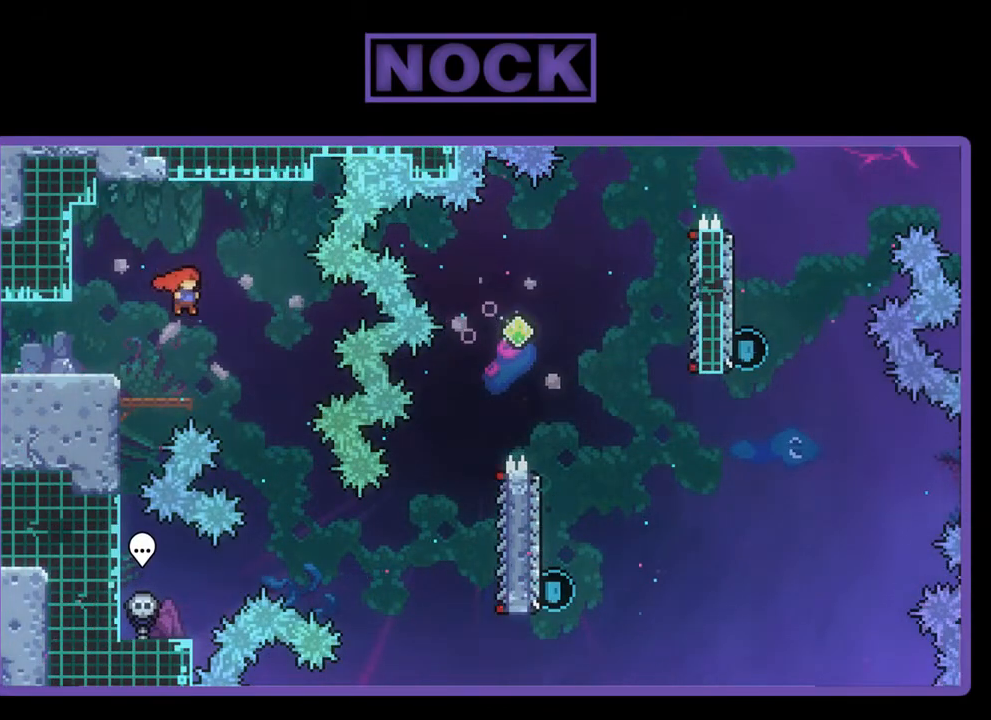
{"buttons": ["R2", "DPAD_RIGHT"], "left_stick": "center", "events": []}
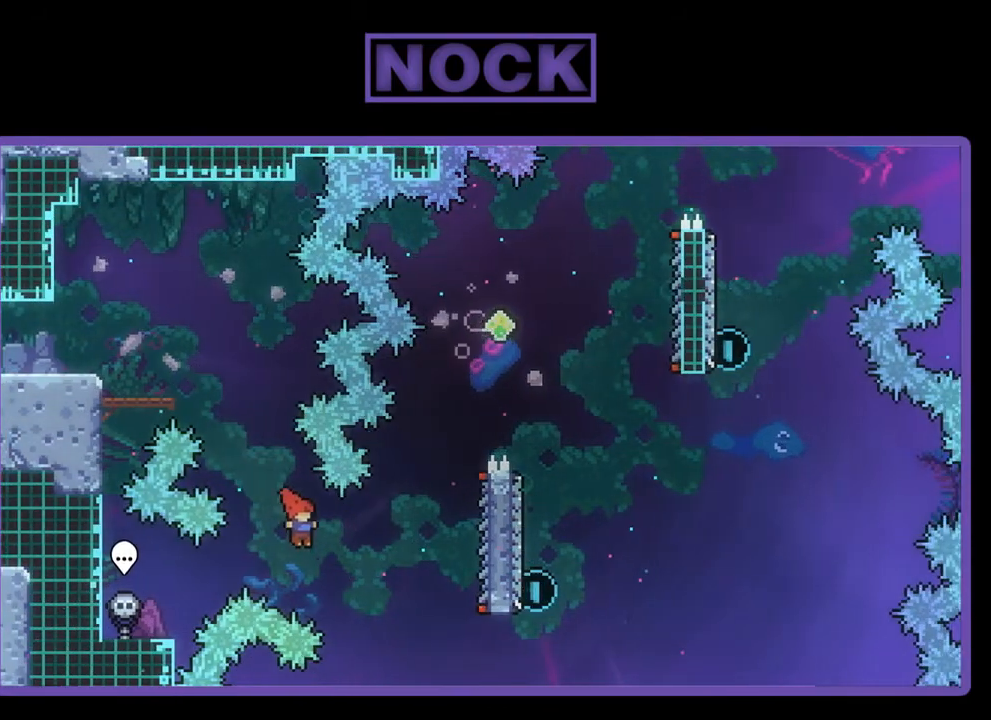
{"buttons": ["R2", "DPAD_RIGHT"], "left_stick": "center", "events": [[117, "CIRCLE", "down"], [383, "CIRCLE", "up"]]}
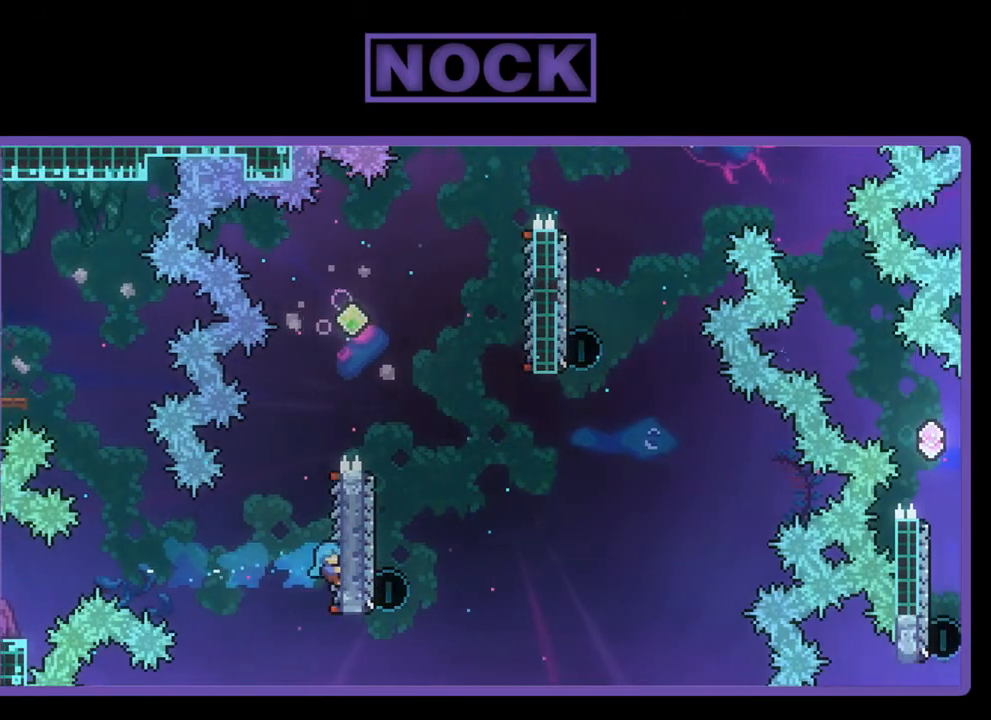
{"buttons": ["CROSS", "R2", "DPAD_UP", "DPAD_RIGHT"], "left_stick": "center", "events": [[50, "DPAD_RIGHT", "up"], [83, "DPAD_UP", "down"], [317, "CROSS", "down"], [350, "DPAD_RIGHT", "down"]]}
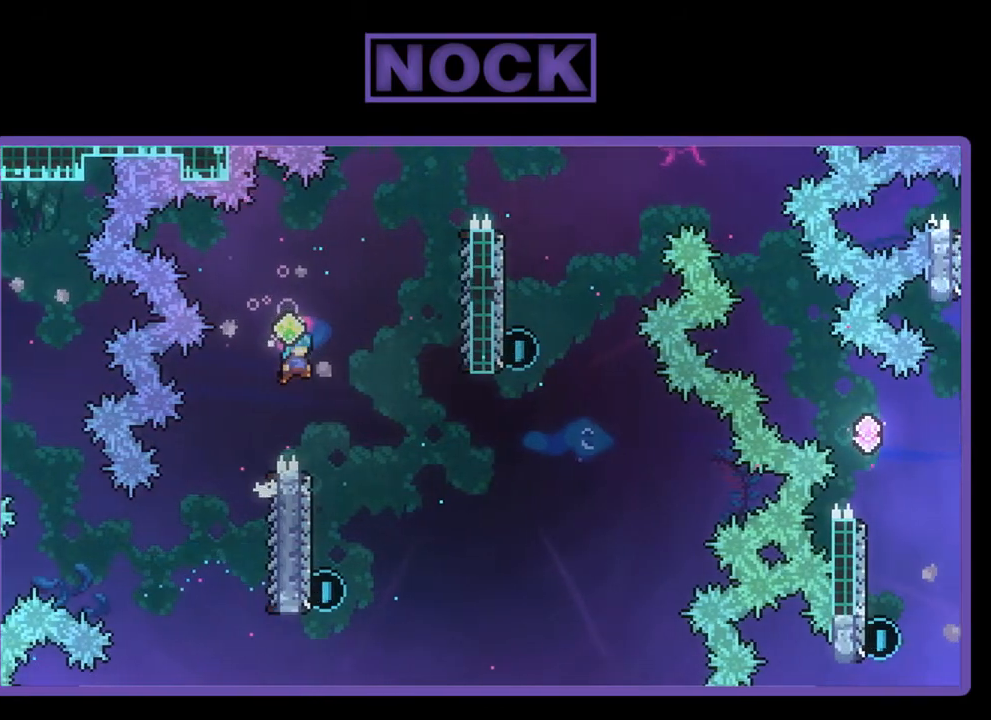
{"buttons": ["R2", "DPAD_LEFT"], "left_stick": "center", "events": [[83, "DPAD_UP", "up"], [133, "CROSS", "up"], [283, "DPAD_RIGHT", "up"], [467, "DPAD_LEFT", "down"]]}
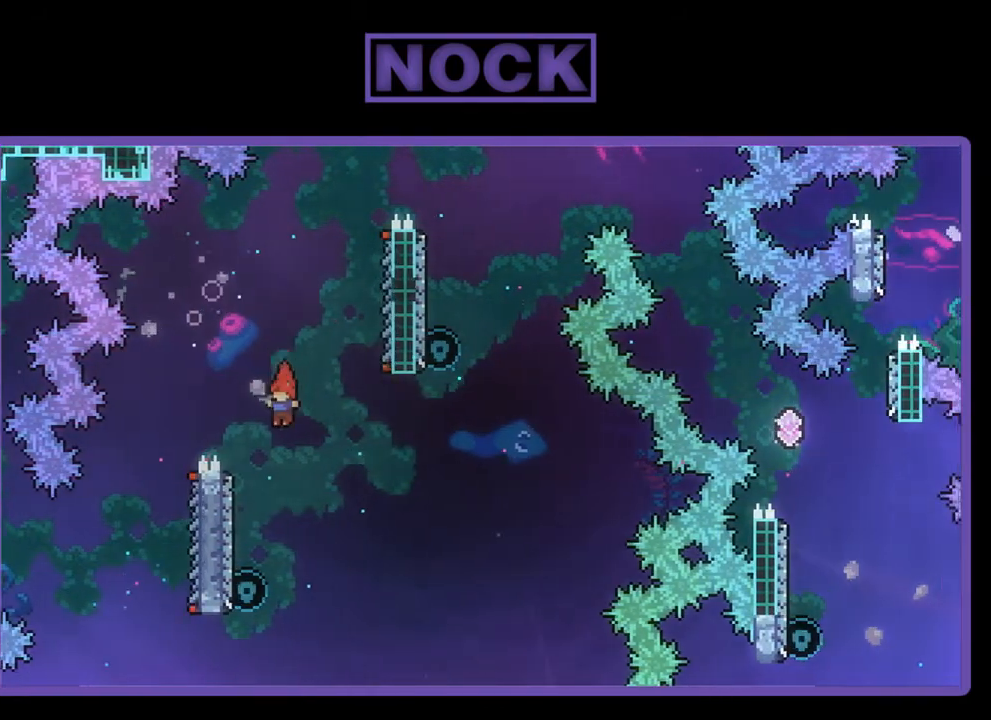
{"buttons": ["CIRCLE", "R2", "DPAD_UP"], "left_stick": "center", "events": [[233, "DPAD_LEFT", "up"], [300, "DPAD_UP", "down"], [400, "CIRCLE", "down"]]}
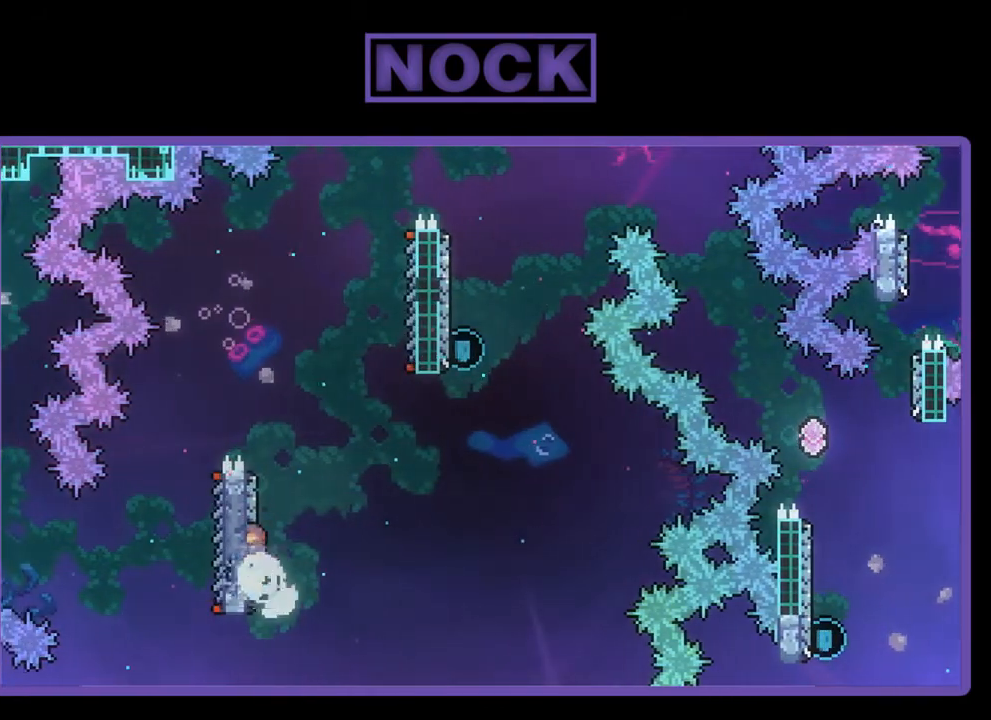
{"buttons": ["CROSS", "R2", "DPAD_RIGHT"], "left_stick": "center", "events": [[50, "DPAD_RIGHT", "down"], [117, "CIRCLE", "up"], [167, "CROSS", "down"], [433, "DPAD_UP", "up"]]}
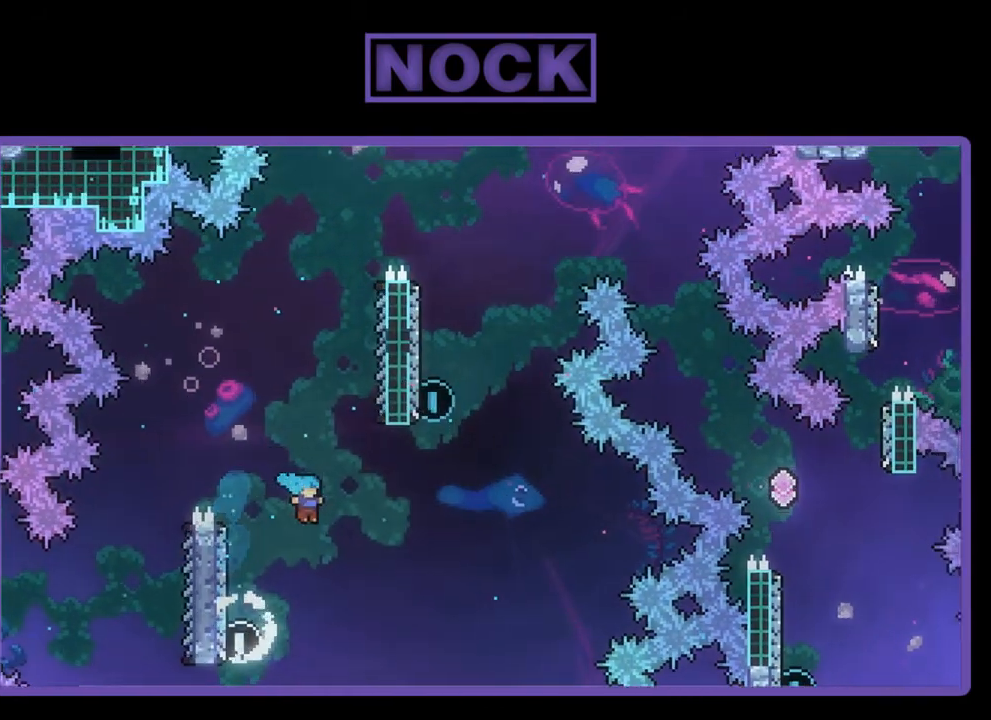
{"buttons": ["DPAD_LEFT"], "left_stick": "center", "events": [[117, "DPAD_UP", "down"], [150, "CROSS", "up"], [150, "DPAD_RIGHT", "up"], [150, "DPAD_UP", "up"], [217, "DPAD_LEFT", "down"], [233, "R2", "up"], [383, "DPAD_UP", "down"], [483, "DPAD_UP", "up"]]}
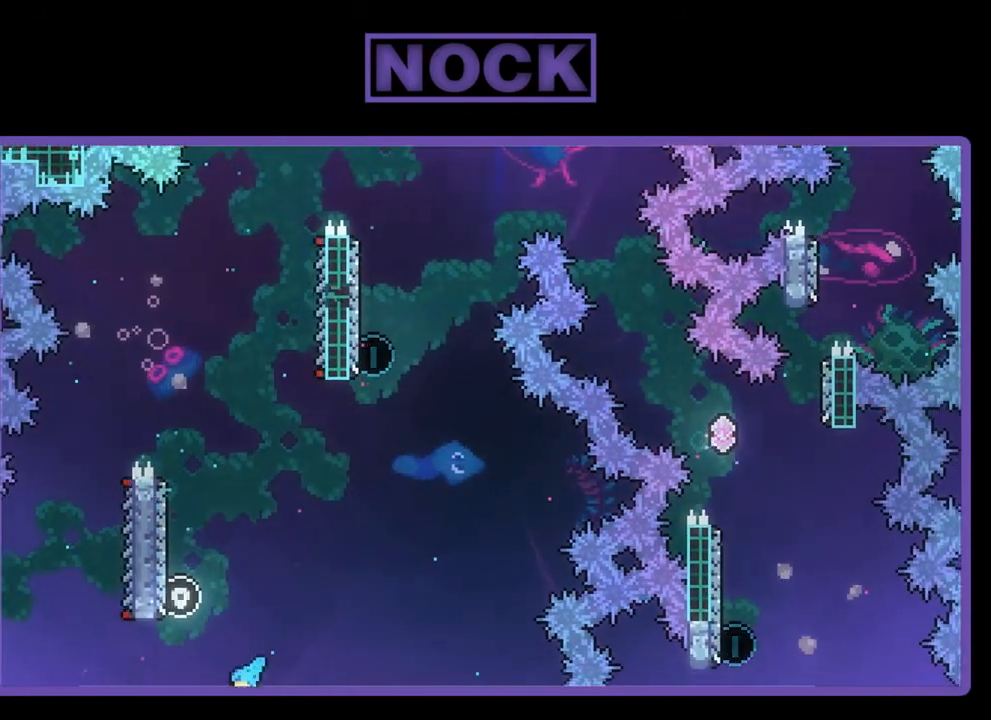
{"buttons": [], "left_stick": "center", "events": [[17, "DPAD_LEFT", "up"]]}
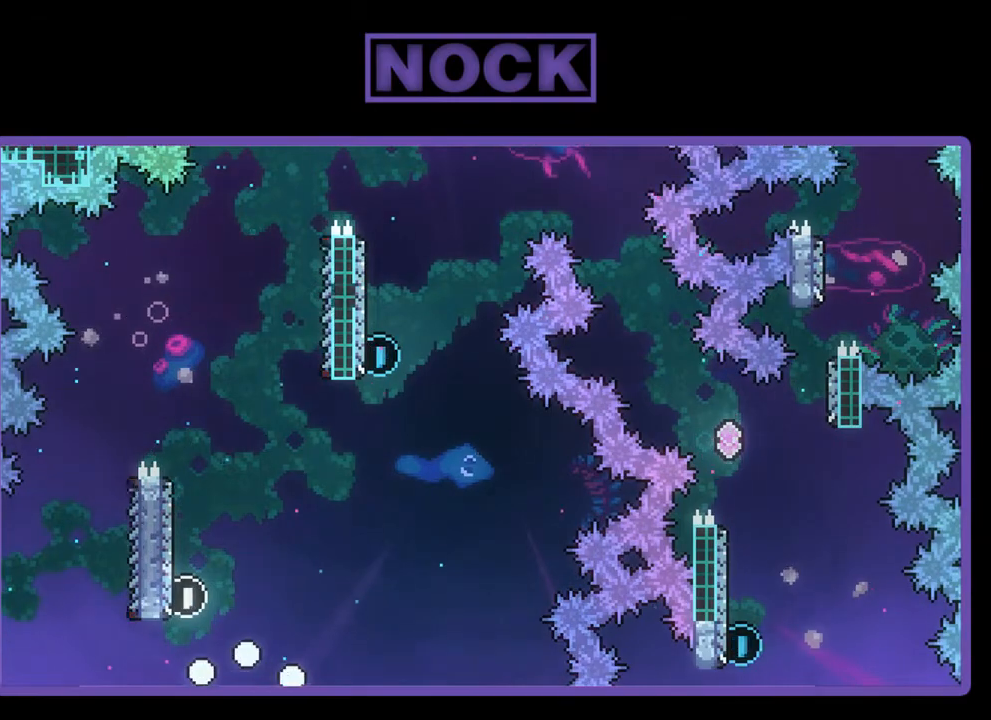
{"buttons": [], "left_stick": "center", "events": []}
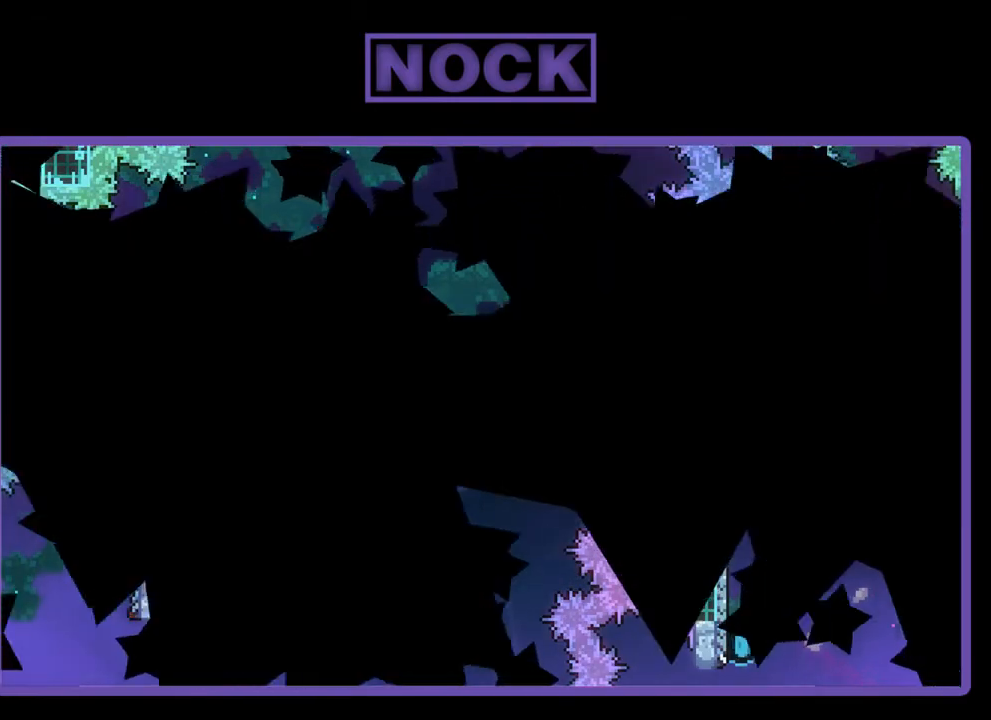
{"buttons": [], "left_stick": "center", "events": []}
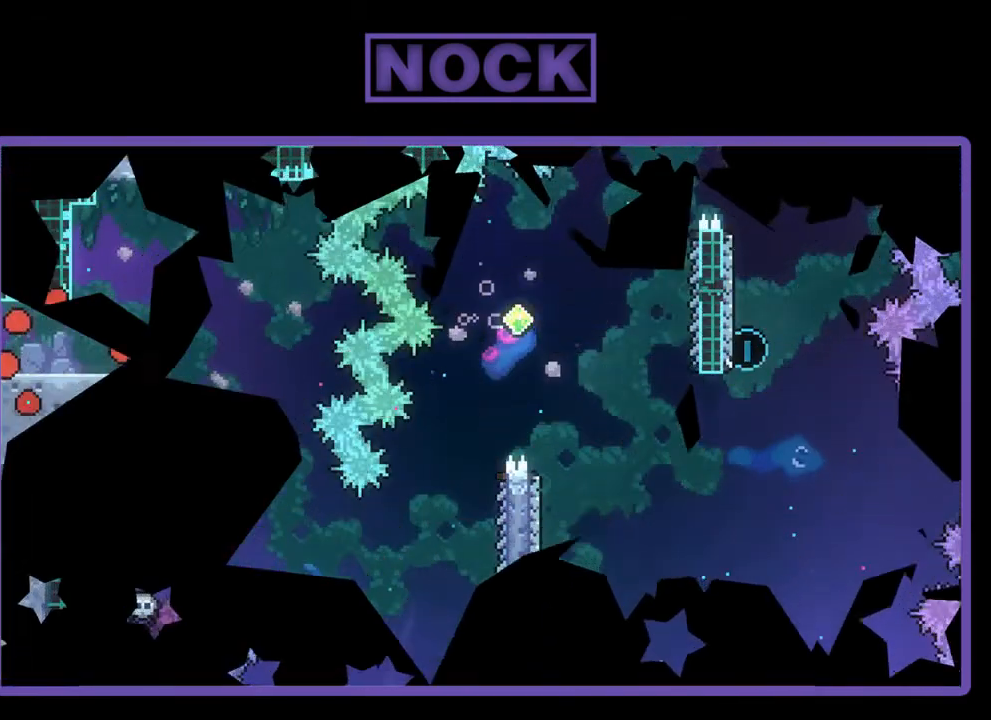
{"buttons": ["DPAD_RIGHT"], "left_stick": "center", "events": [[333, "DPAD_RIGHT", "down"]]}
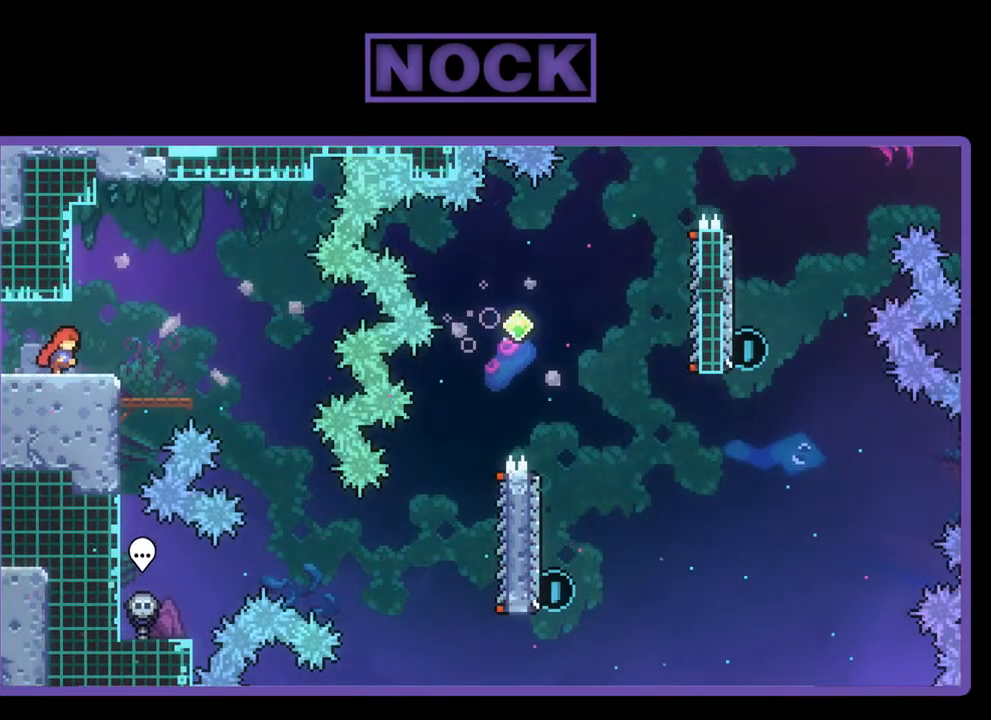
{"buttons": ["R2"], "left_stick": "center", "events": [[33, "R2", "down"], [133, "CROSS", "down"], [283, "CROSS", "up"], [417, "DPAD_RIGHT", "up"]]}
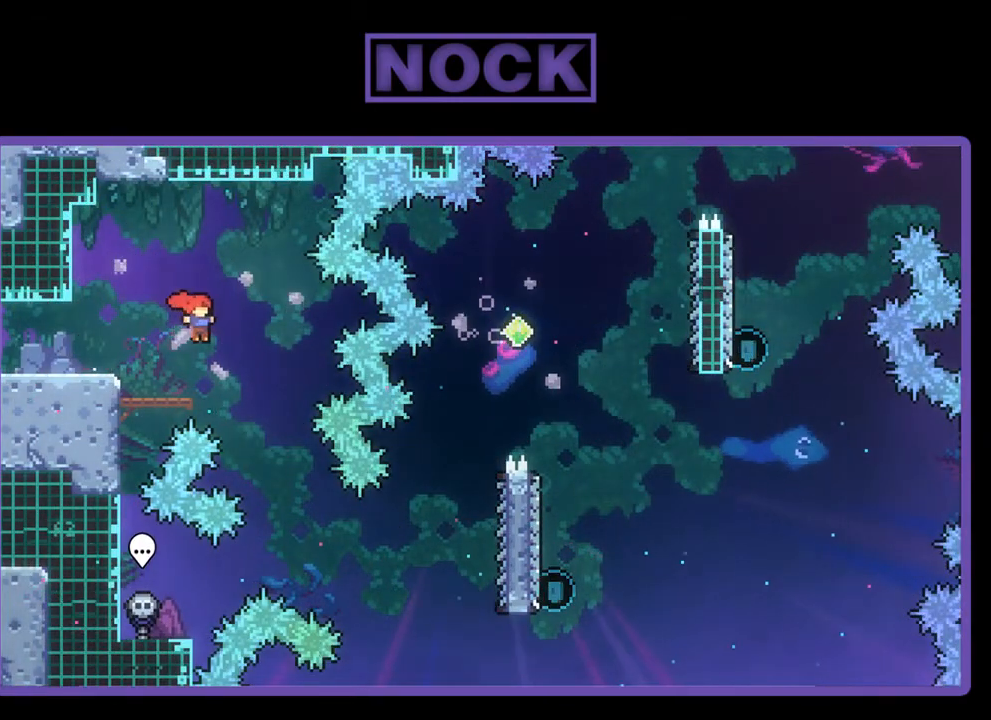
{"buttons": ["R2", "DPAD_RIGHT"], "left_stick": "center", "events": [[50, "DPAD_RIGHT", "down"]]}
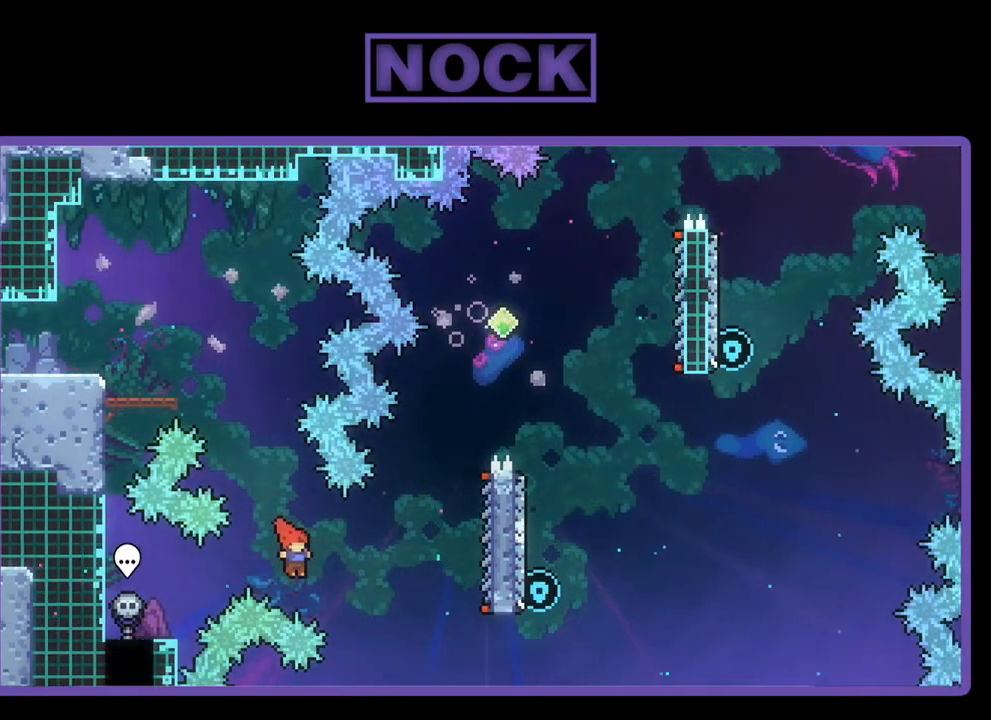
{"buttons": ["R2", "DPAD_UP"], "left_stick": "center", "events": [[33, "CIRCLE", "down"], [283, "CIRCLE", "up"], [400, "DPAD_UP", "down"], [433, "DPAD_RIGHT", "up"]]}
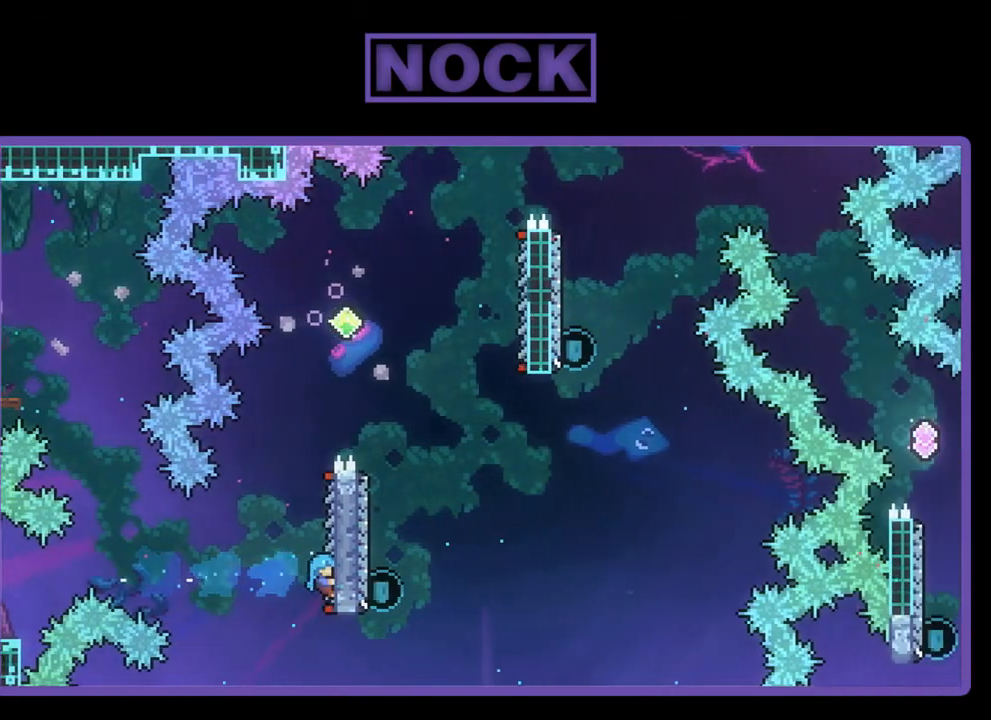
{"buttons": ["CROSS", "R2", "DPAD_UP", "DPAD_RIGHT"], "left_stick": "center", "events": [[317, "CROSS", "down"], [433, "DPAD_RIGHT", "down"]]}
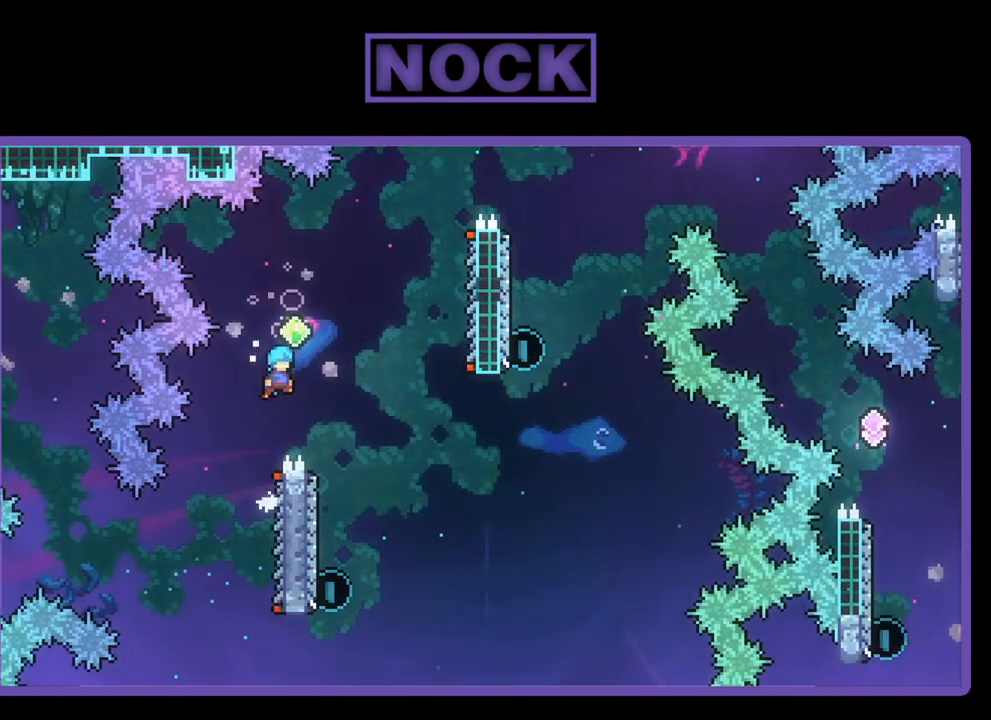
{"buttons": ["R2"], "left_stick": "center", "events": [[33, "DPAD_UP", "up"], [150, "CROSS", "up"], [283, "DPAD_RIGHT", "up"]]}
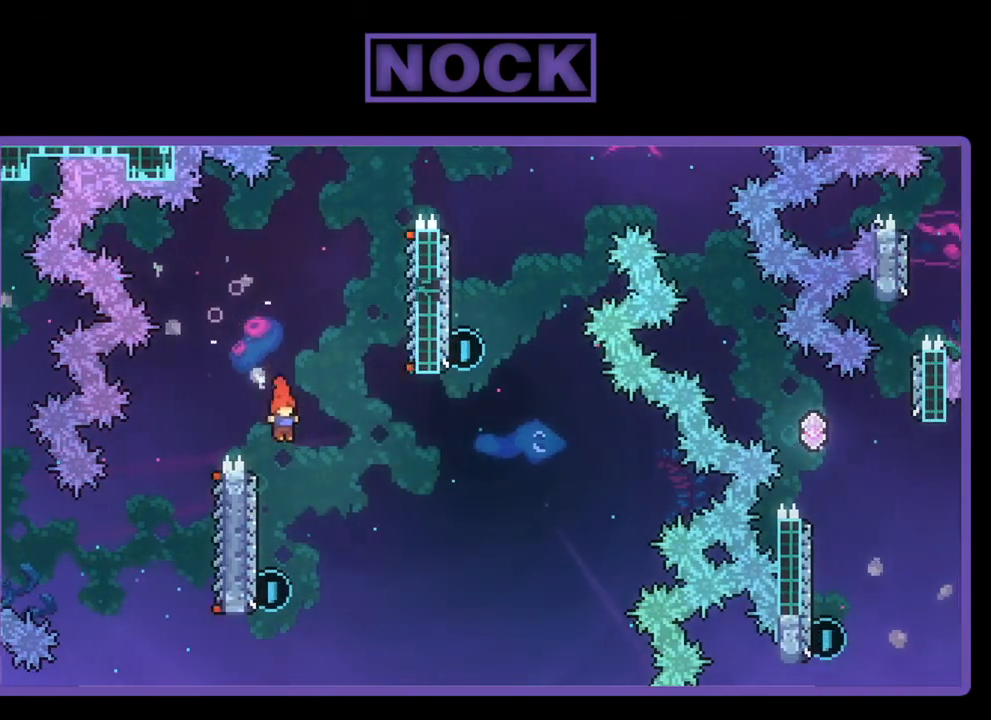
{"buttons": ["CIRCLE", "R2", "DPAD_UP", "DPAD_RIGHT"], "left_stick": "center", "events": [[50, "DPAD_LEFT", "down"], [317, "DPAD_LEFT", "up"], [383, "DPAD_UP", "down"], [433, "DPAD_RIGHT", "down"], [483, "CIRCLE", "down"]]}
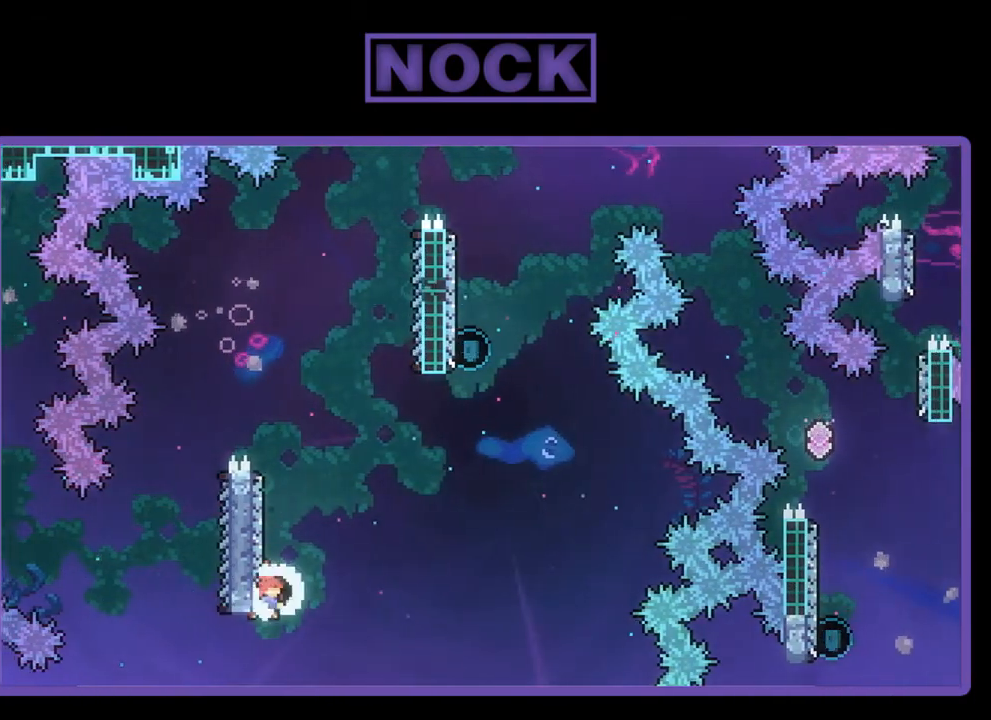
{"buttons": ["CROSS", "R2", "DPAD_UP", "DPAD_RIGHT"], "left_stick": "center", "events": [[117, "CIRCLE", "up"], [183, "CROSS", "down"]]}
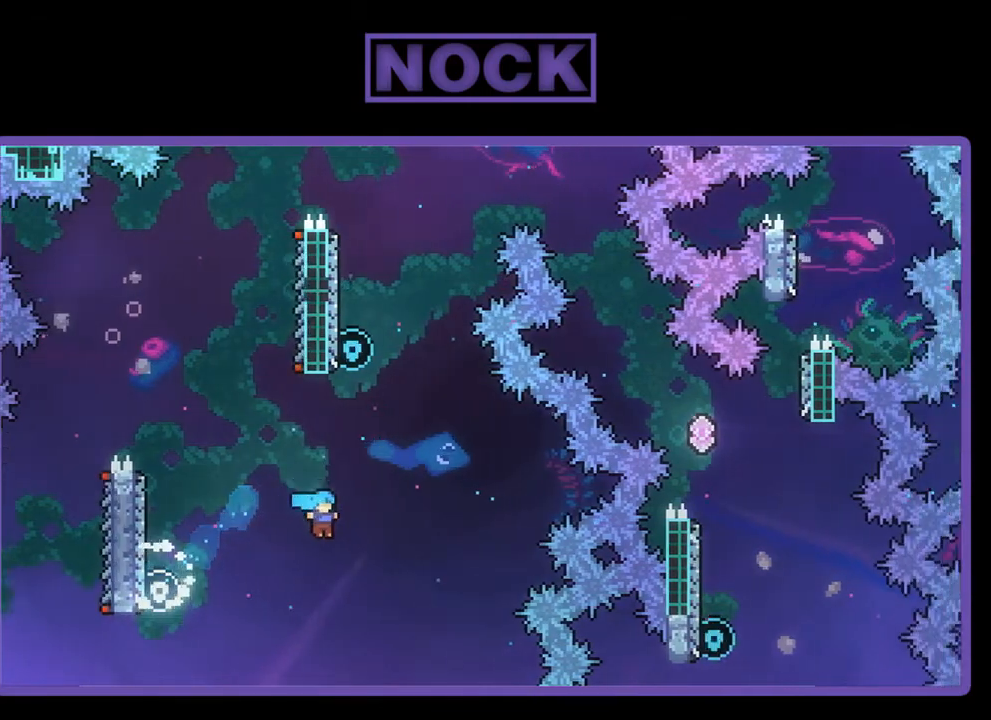
{"buttons": [], "left_stick": "center", "events": [[17, "DPAD_RIGHT", "up"], [83, "CROSS", "up"], [83, "DPAD_LEFT", "down"], [83, "R2", "up"], [433, "DPAD_UP", "up"], [467, "DPAD_LEFT", "up"]]}
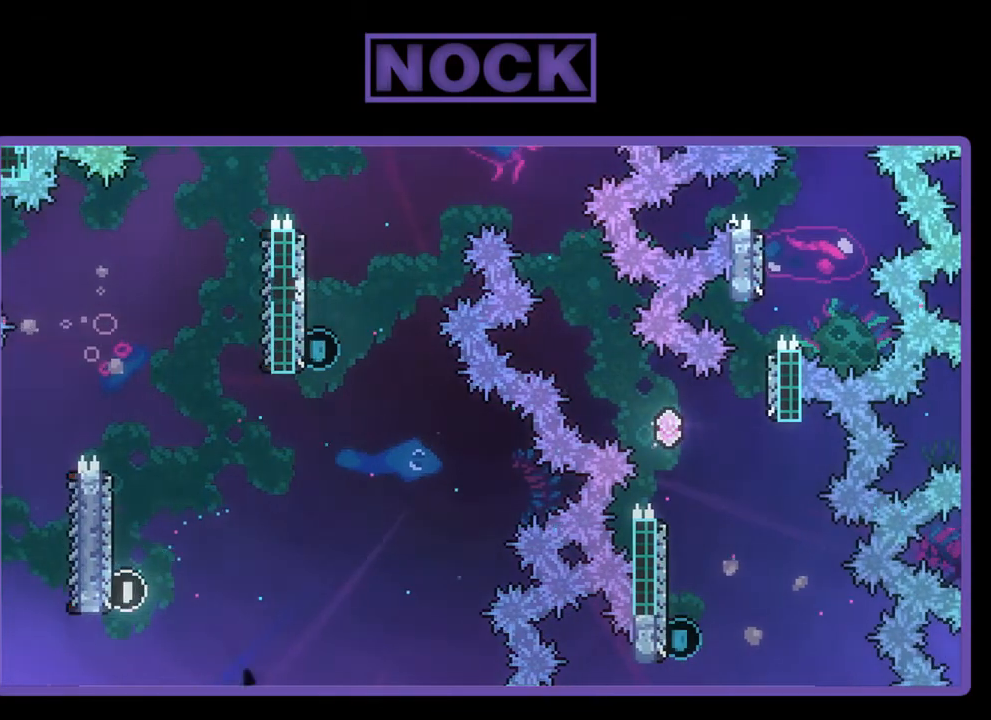
{"buttons": [], "left_stick": "center", "events": []}
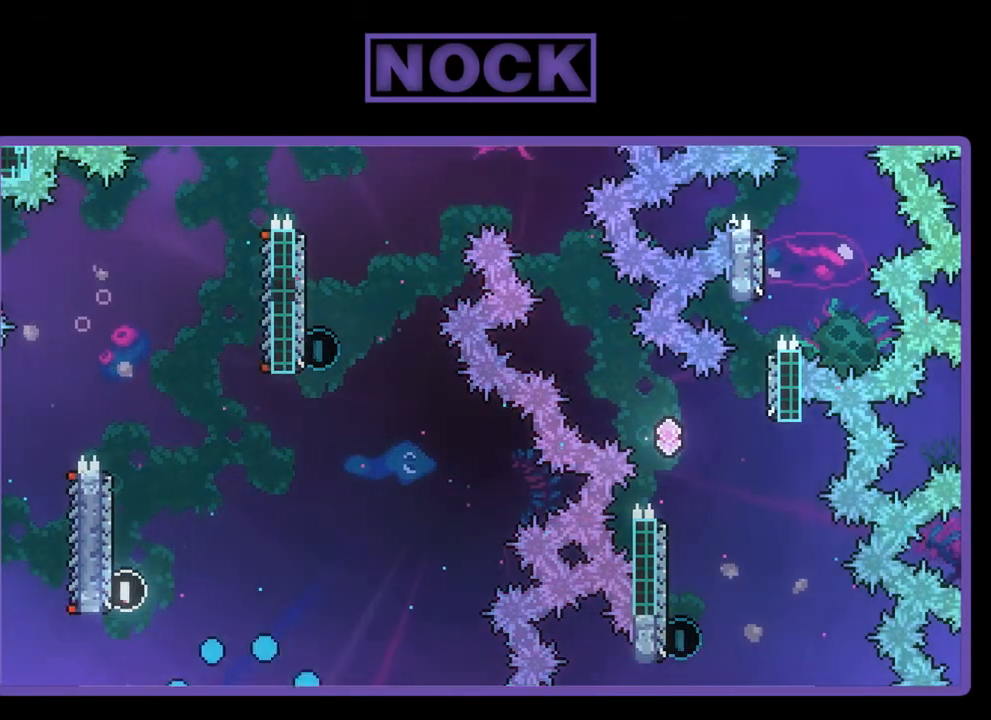
{"buttons": [], "left_stick": "center", "events": []}
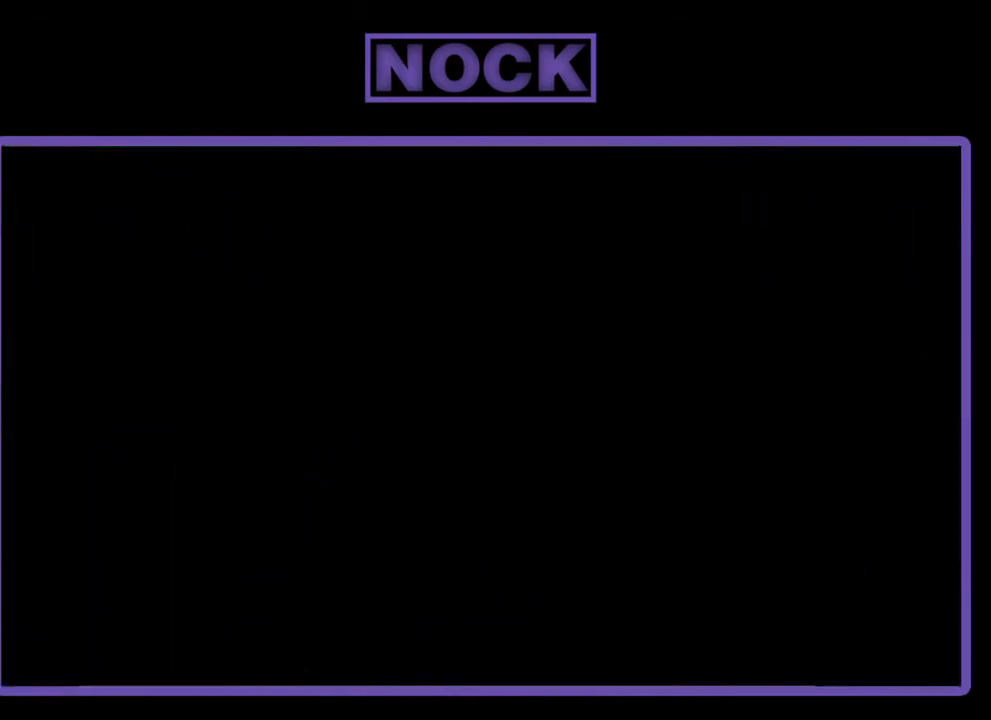
{"buttons": ["R2", "DPAD_RIGHT"], "left_stick": "center", "events": [[183, "R2", "down"], [383, "DPAD_RIGHT", "down"]]}